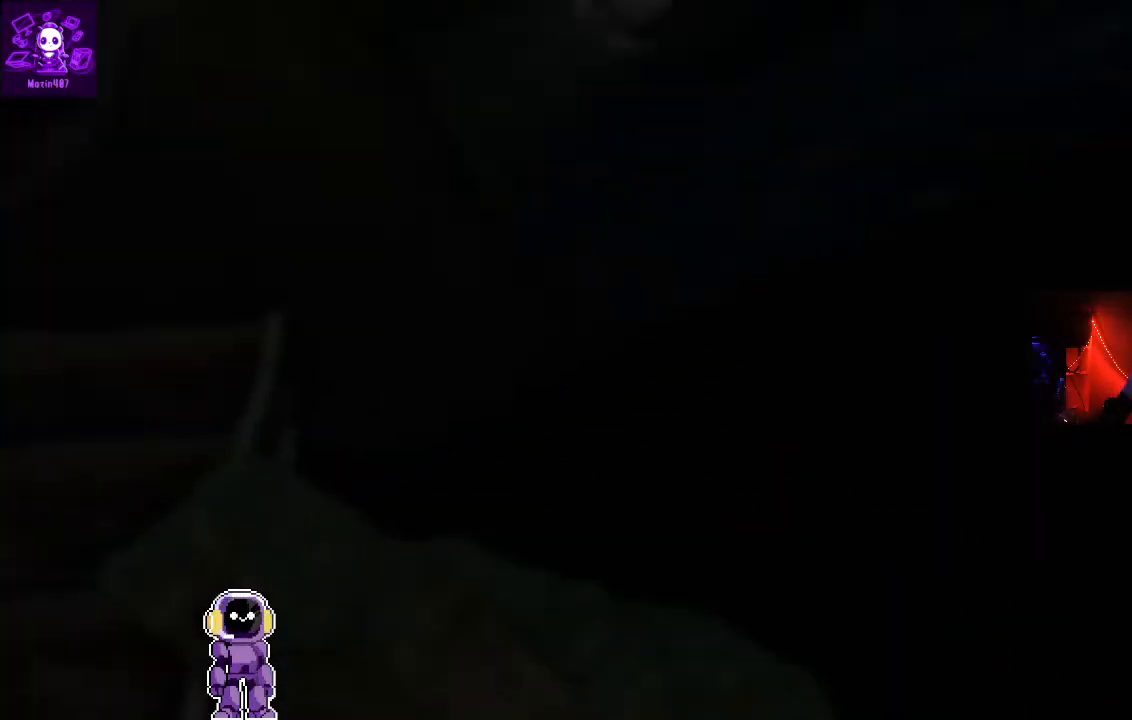
Gameplay with a controller (Xbox layout); each line is a JSON object with the inputs held at the frame after it. "events" lists button and stick changes between this image and that frame as [ms after this image, input, new state], when the widget could be followed in between.
{"buttons": [], "left_stick": "center", "right_stick": "right", "events": [[400, "right_stick", "right"]]}
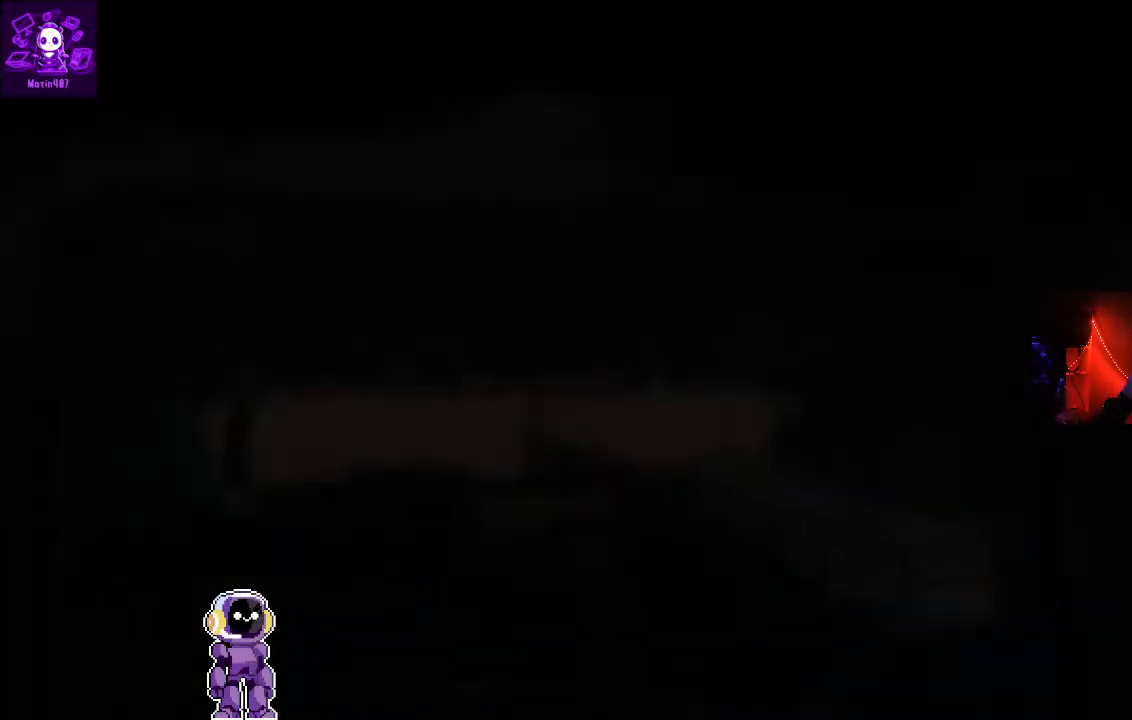
{"buttons": [], "left_stick": "center", "right_stick": "center", "events": [[133, "right_stick", "center"]]}
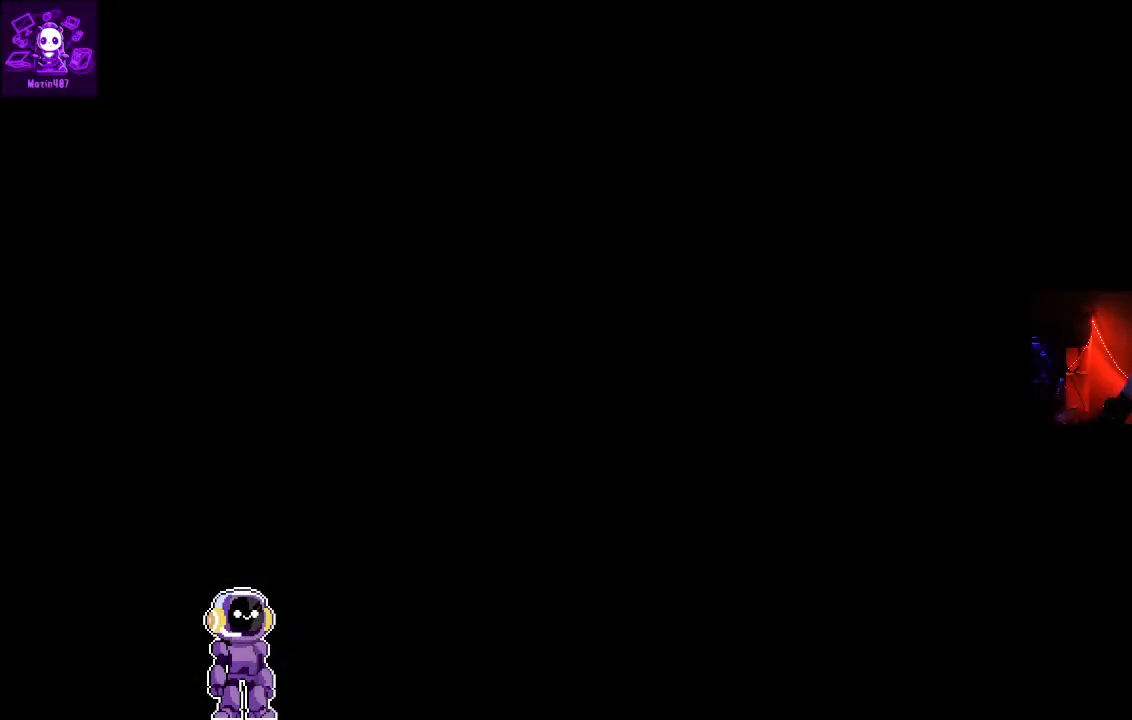
{"buttons": [], "left_stick": "center", "right_stick": "center", "events": []}
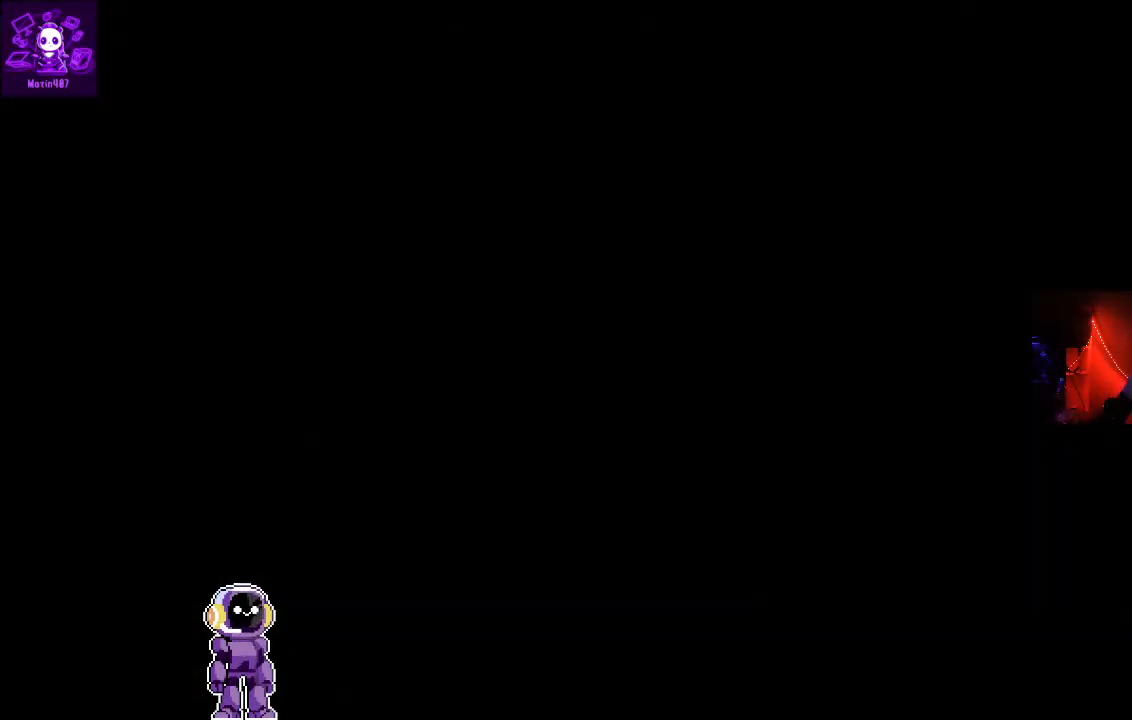
{"buttons": [], "left_stick": "center", "right_stick": "center", "events": []}
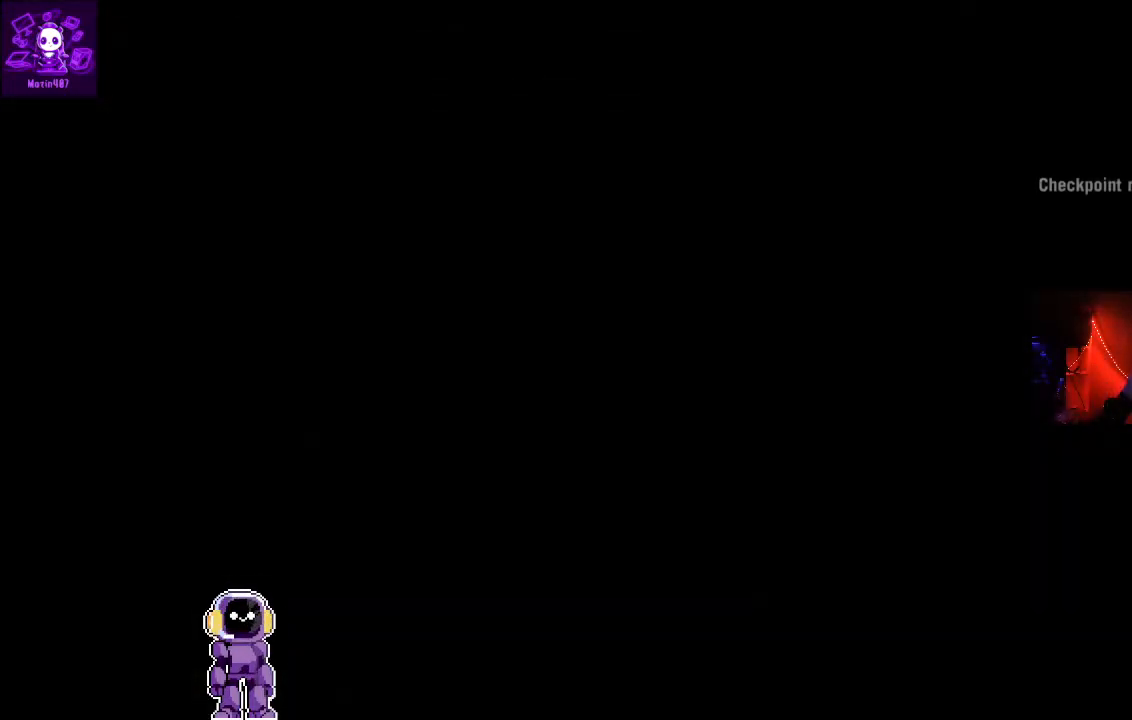
{"buttons": [], "left_stick": "center", "right_stick": "center", "events": []}
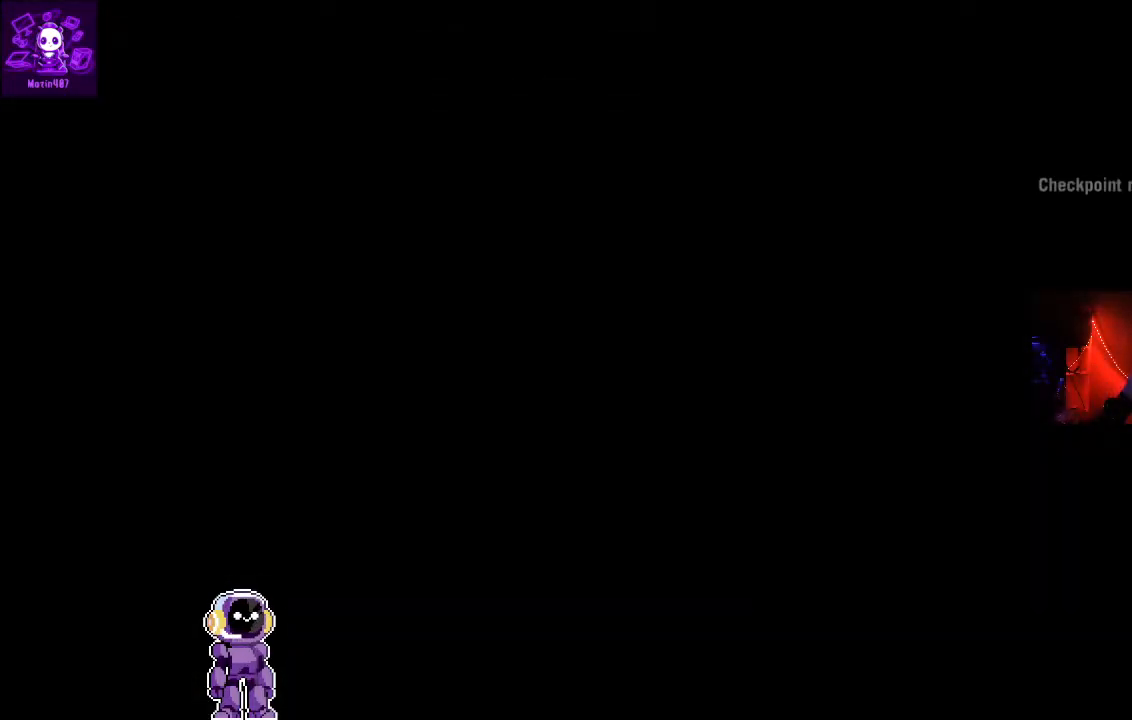
{"buttons": [], "left_stick": "center", "right_stick": "center", "events": []}
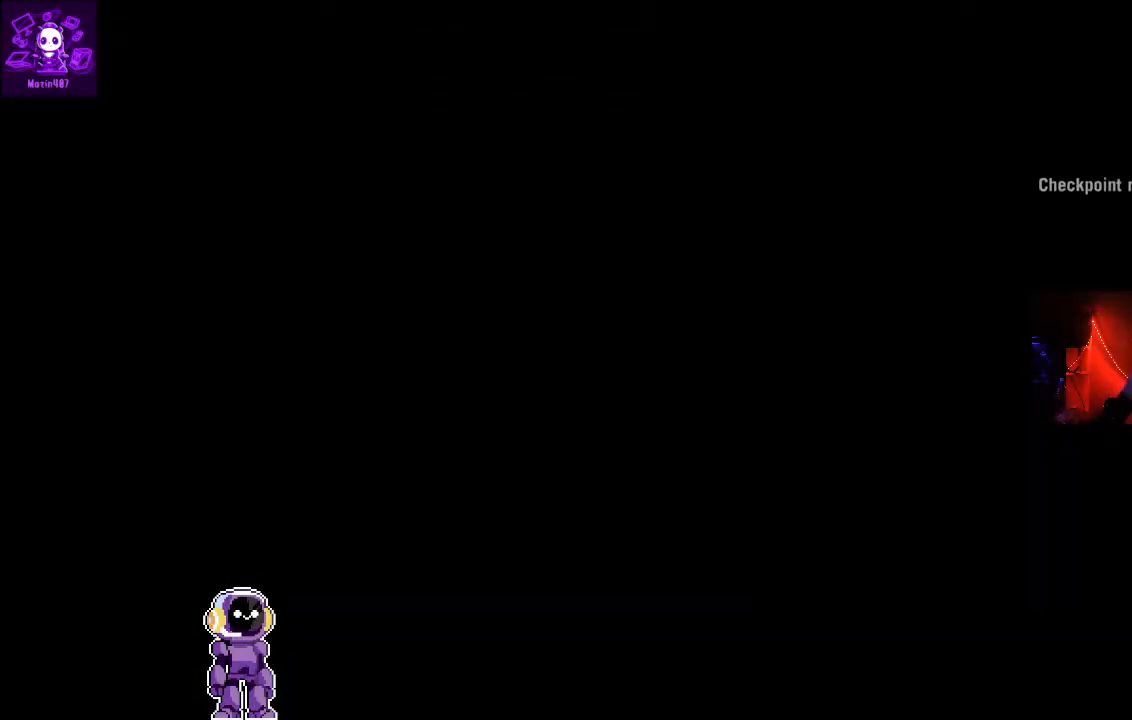
{"buttons": [], "left_stick": "center", "right_stick": "center", "events": []}
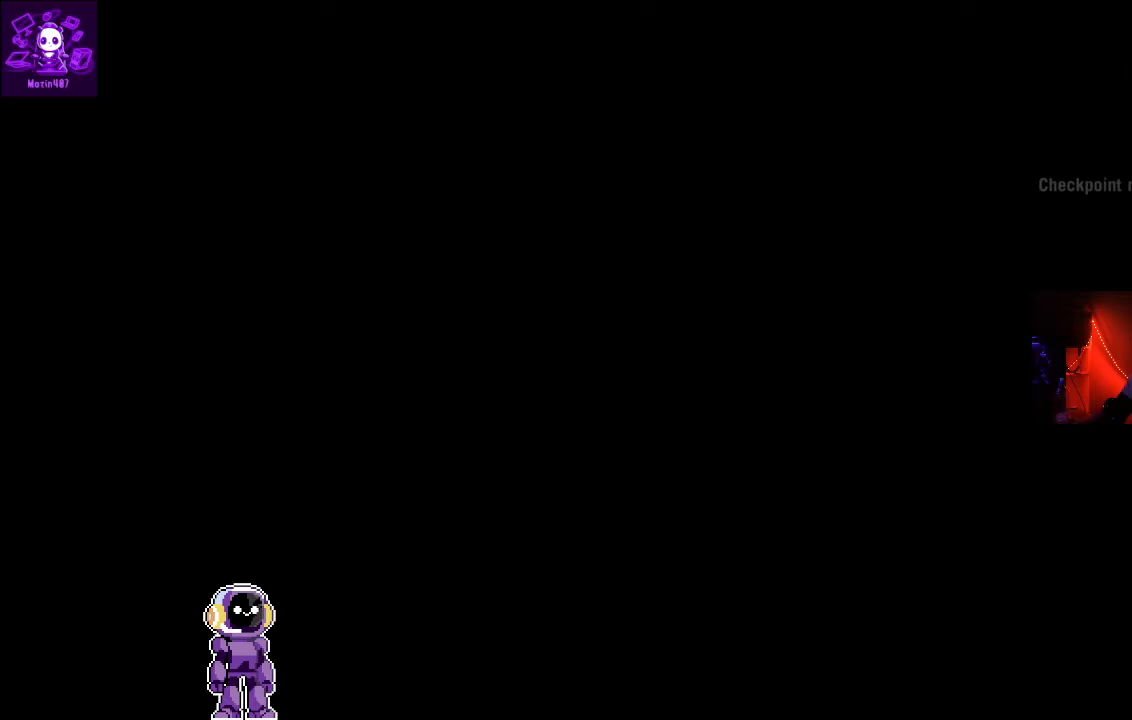
{"buttons": [], "left_stick": "center", "right_stick": "center", "events": []}
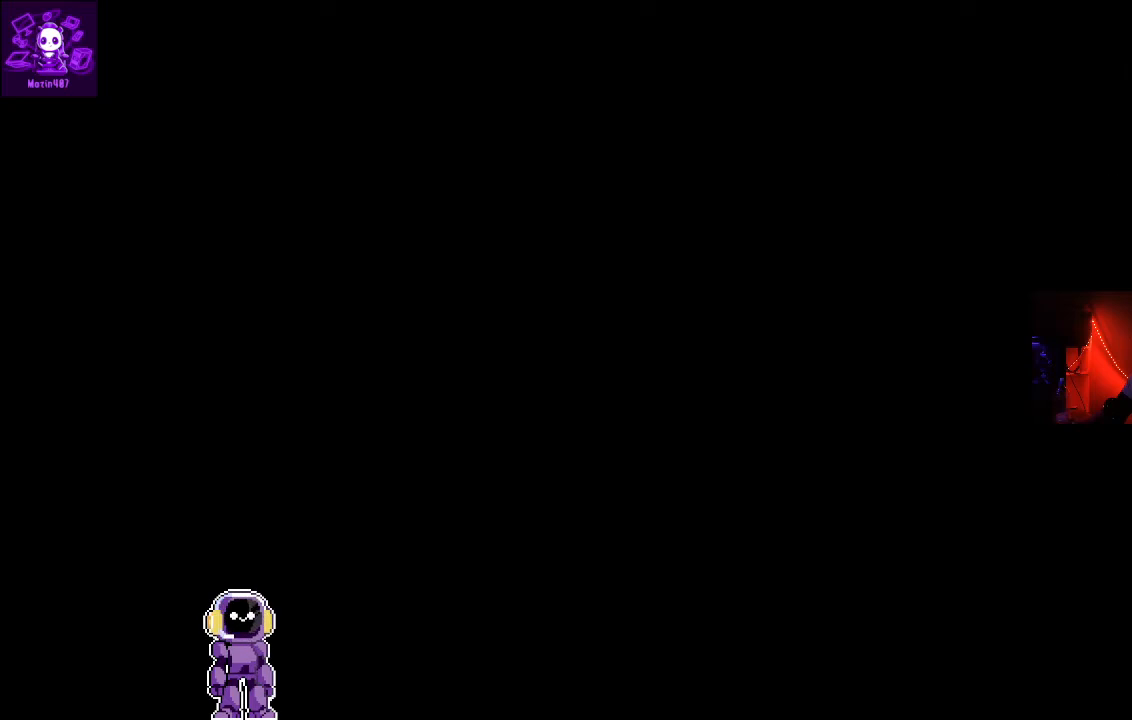
{"buttons": [], "left_stick": "center", "right_stick": "center", "events": [[100, "right_stick", "down"], [300, "right_stick", "center"]]}
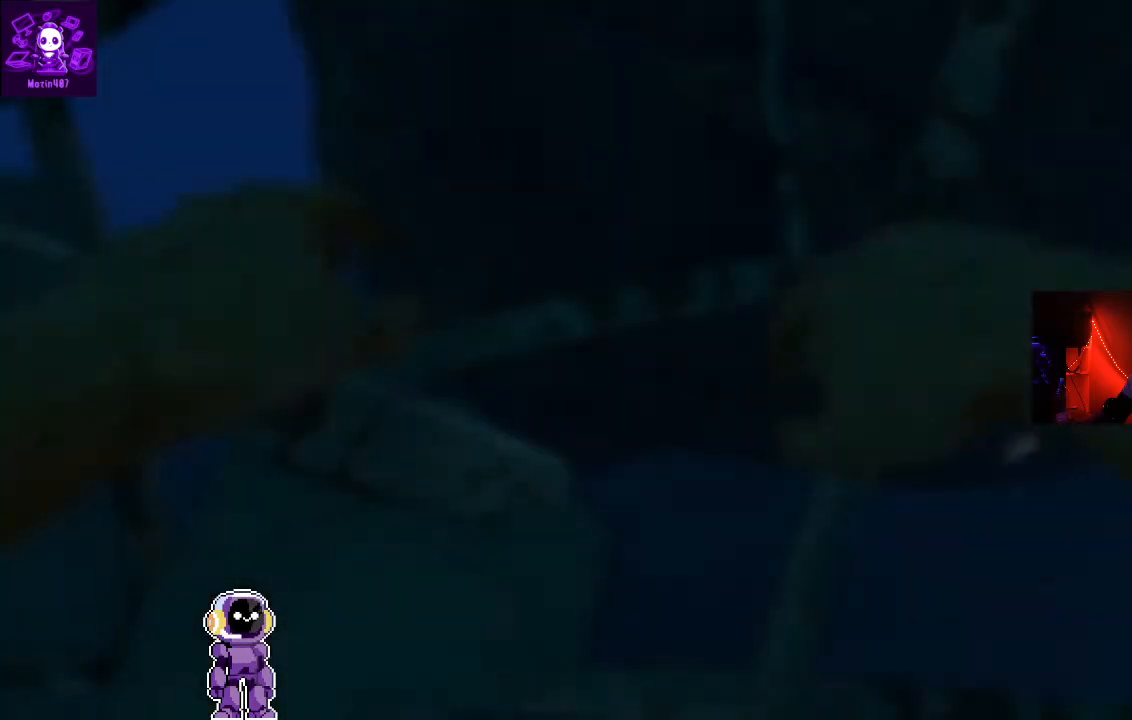
{"buttons": [], "left_stick": "center", "right_stick": "center", "events": []}
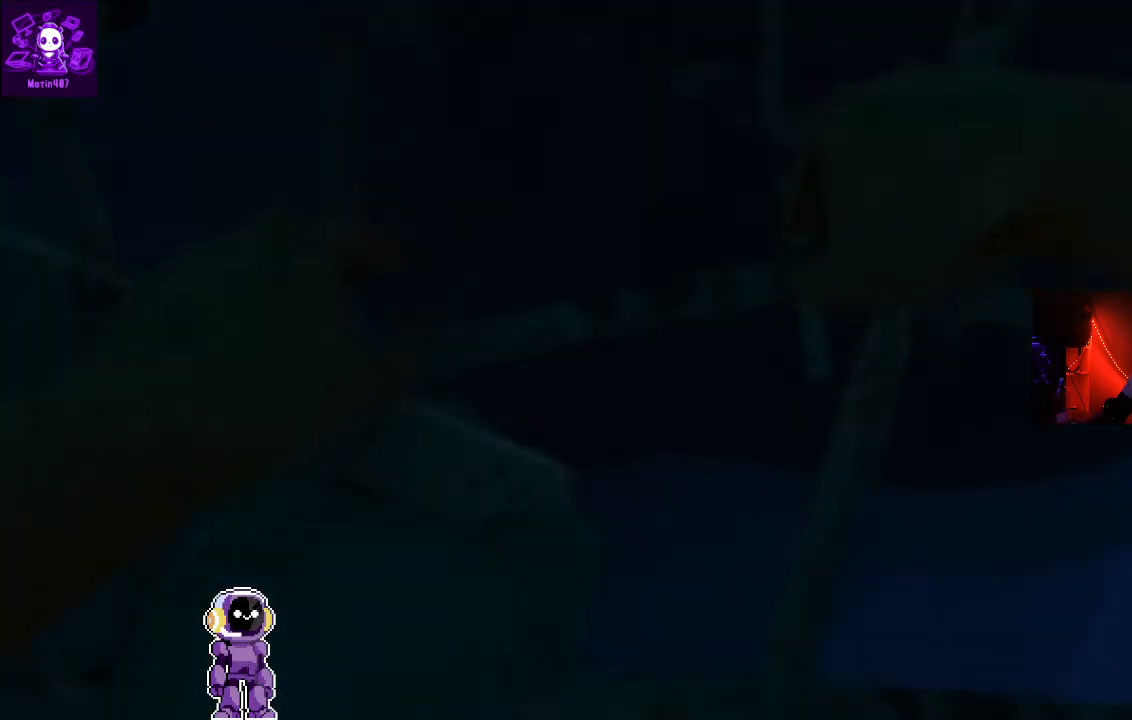
{"buttons": [], "left_stick": "center", "right_stick": "right", "events": [[233, "right_stick", "up-right"], [400, "right_stick", "right"]]}
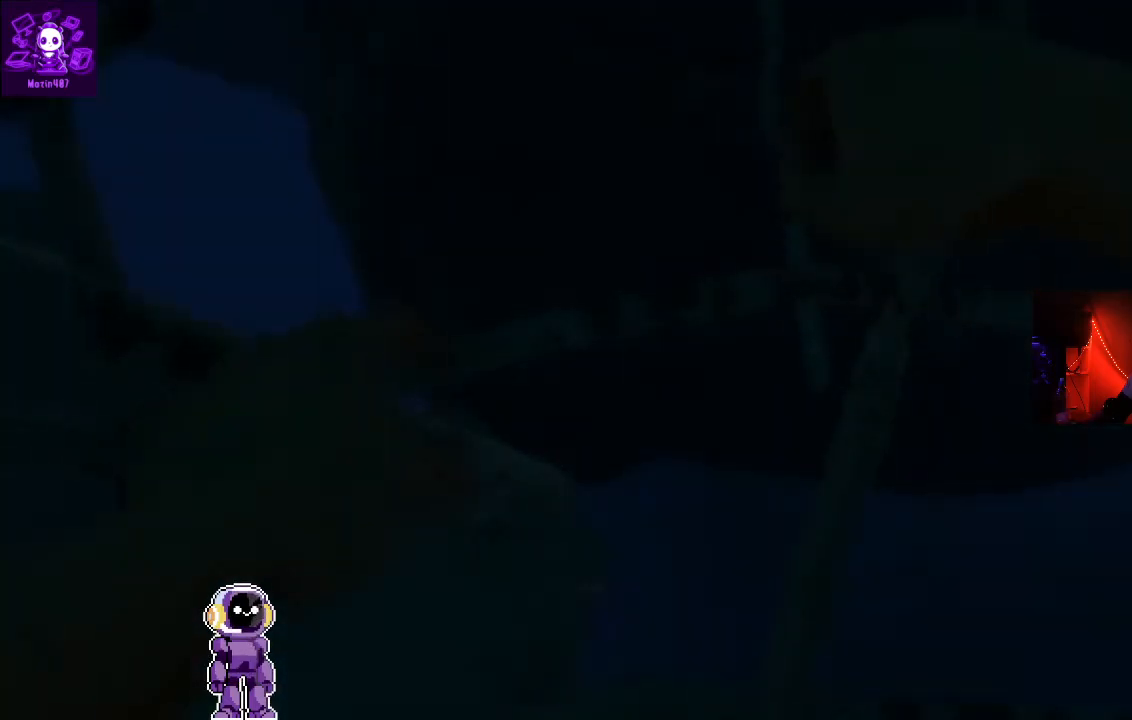
{"buttons": [], "left_stick": "left", "right_stick": "center", "events": [[33, "right_stick", "down-right"], [267, "right_stick", "down"], [367, "right_stick", "center"], [500, "left_stick", "left"]]}
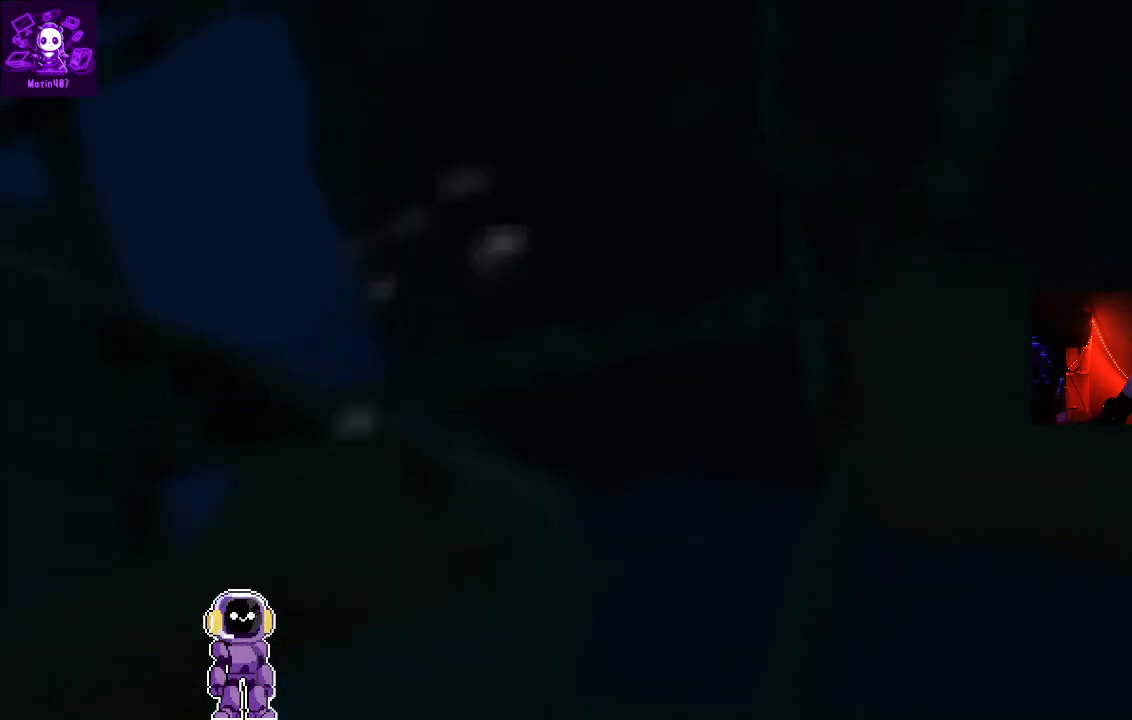
{"buttons": [], "left_stick": "center", "right_stick": "left", "events": [[267, "right_stick", "left"], [400, "left_stick", "center"]]}
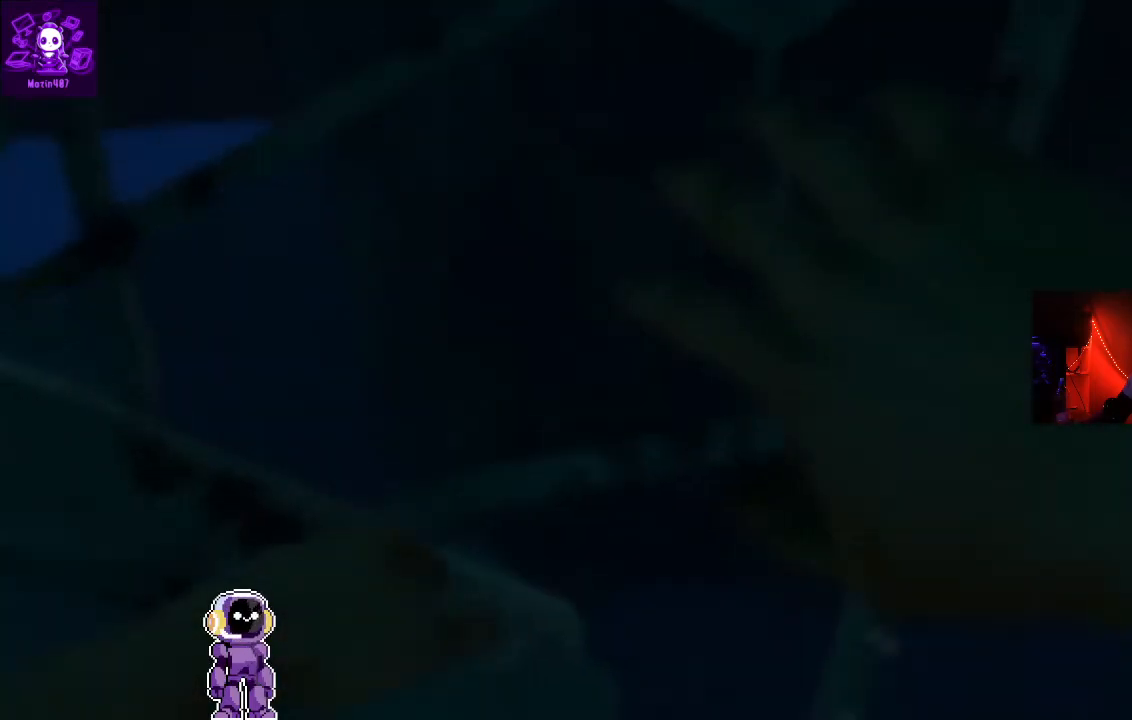
{"buttons": [], "left_stick": "center", "right_stick": "center", "events": [[67, "right_stick", "center"]]}
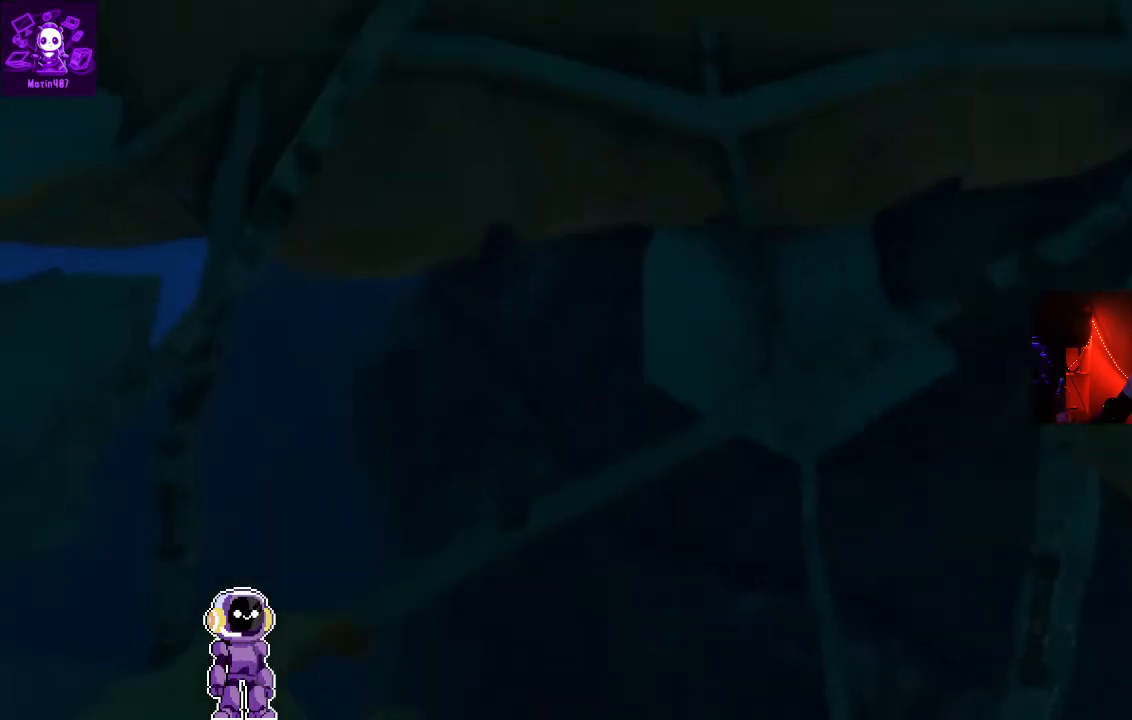
{"buttons": [], "left_stick": "center", "right_stick": "down-left", "events": [[300, "right_stick", "down-left"]]}
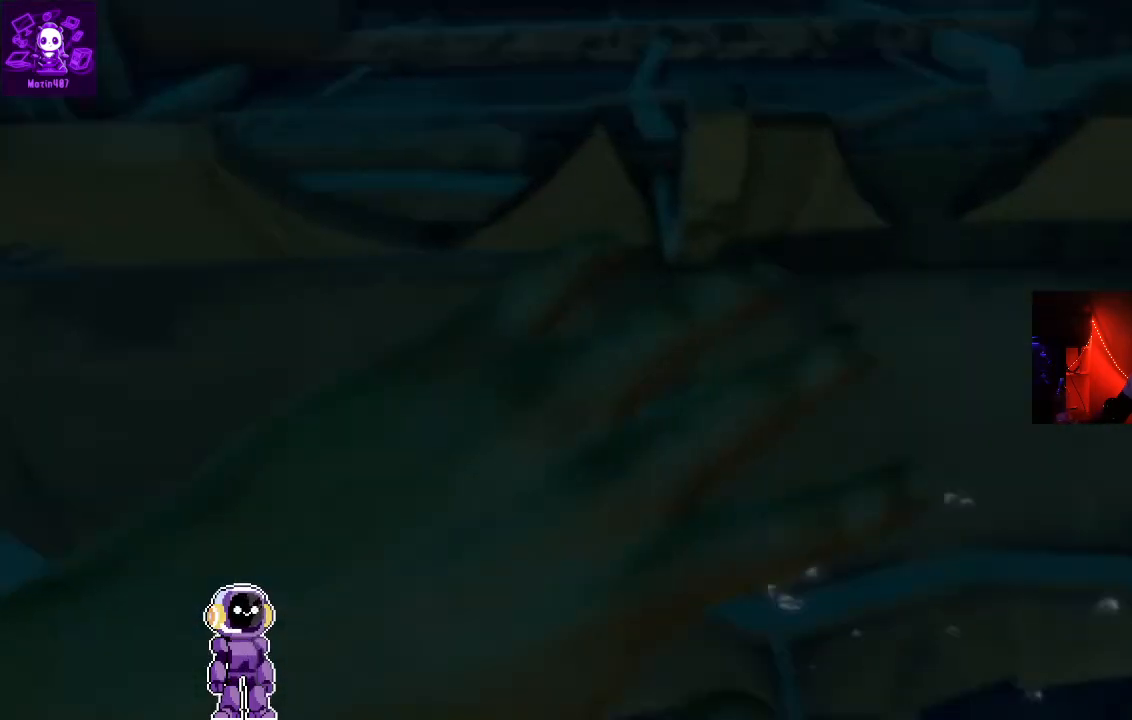
{"buttons": [], "left_stick": "center", "right_stick": "center", "events": [[200, "right_stick", "center"]]}
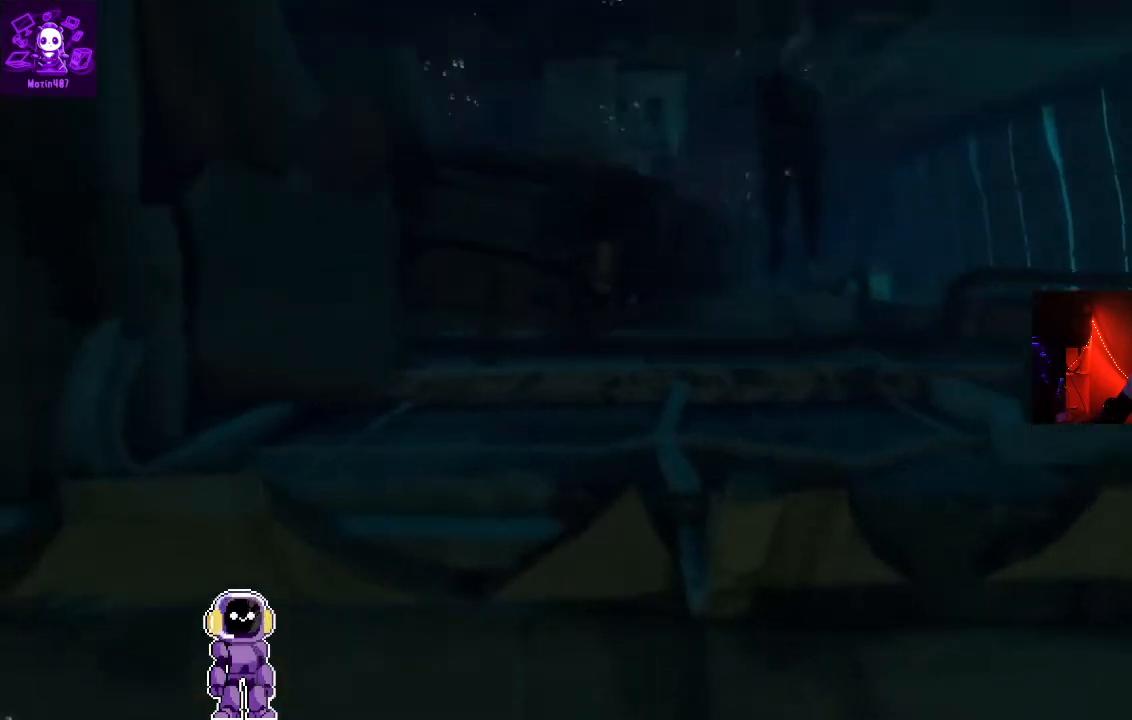
{"buttons": [], "left_stick": "up-right", "right_stick": "center", "events": [[467, "left_stick", "up-right"]]}
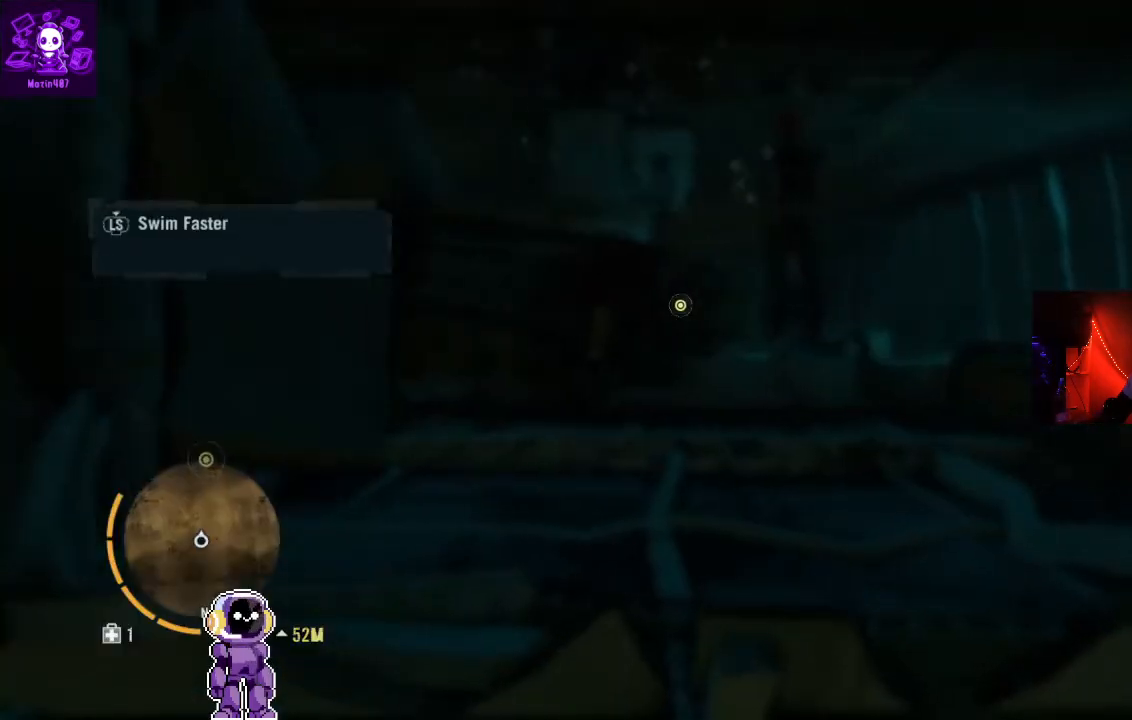
{"buttons": [], "left_stick": "up-right", "right_stick": "up", "events": [[333, "right_stick", "up"]]}
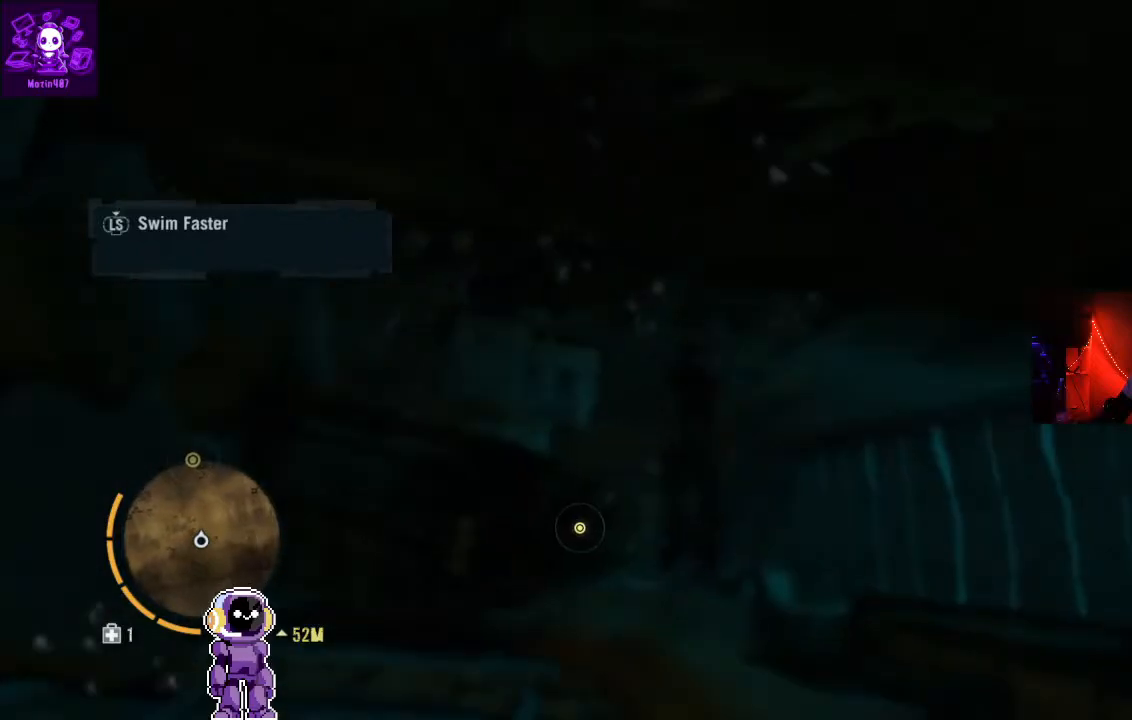
{"buttons": [], "left_stick": "up", "right_stick": "center", "events": [[67, "right_stick", "center"], [100, "left_stick", "up"], [433, "L3", "down"], [500, "L3", "up"]]}
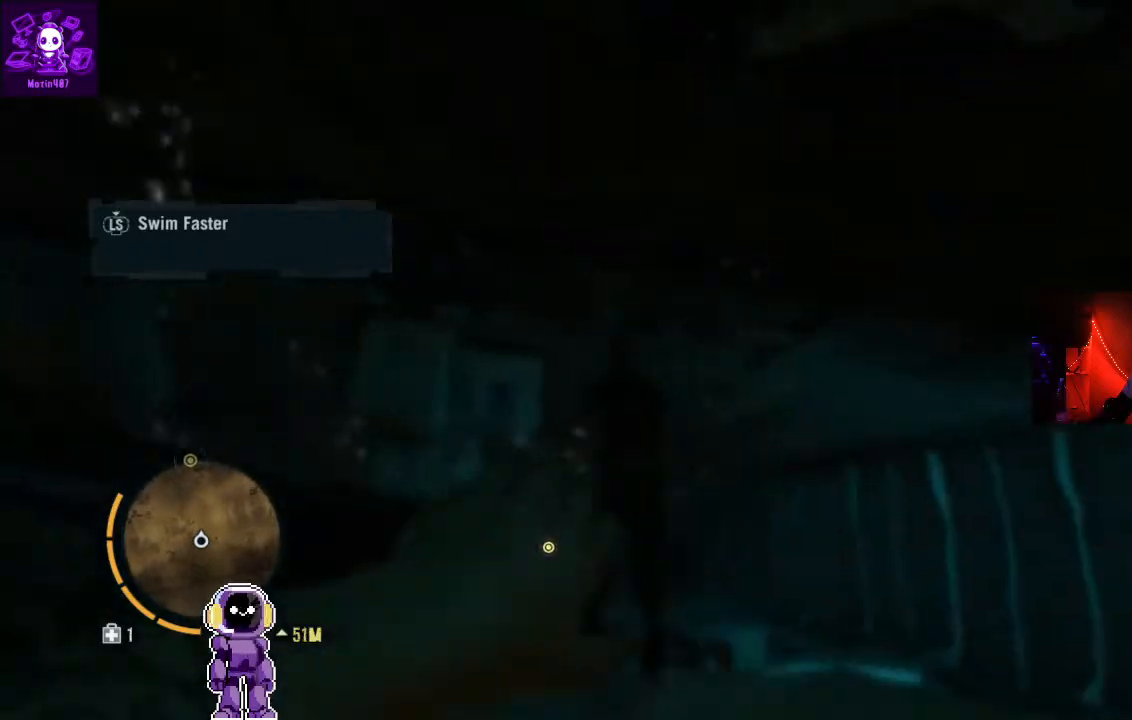
{"buttons": [], "left_stick": "up", "right_stick": "center", "events": [[200, "right_stick", "down"], [400, "right_stick", "center"]]}
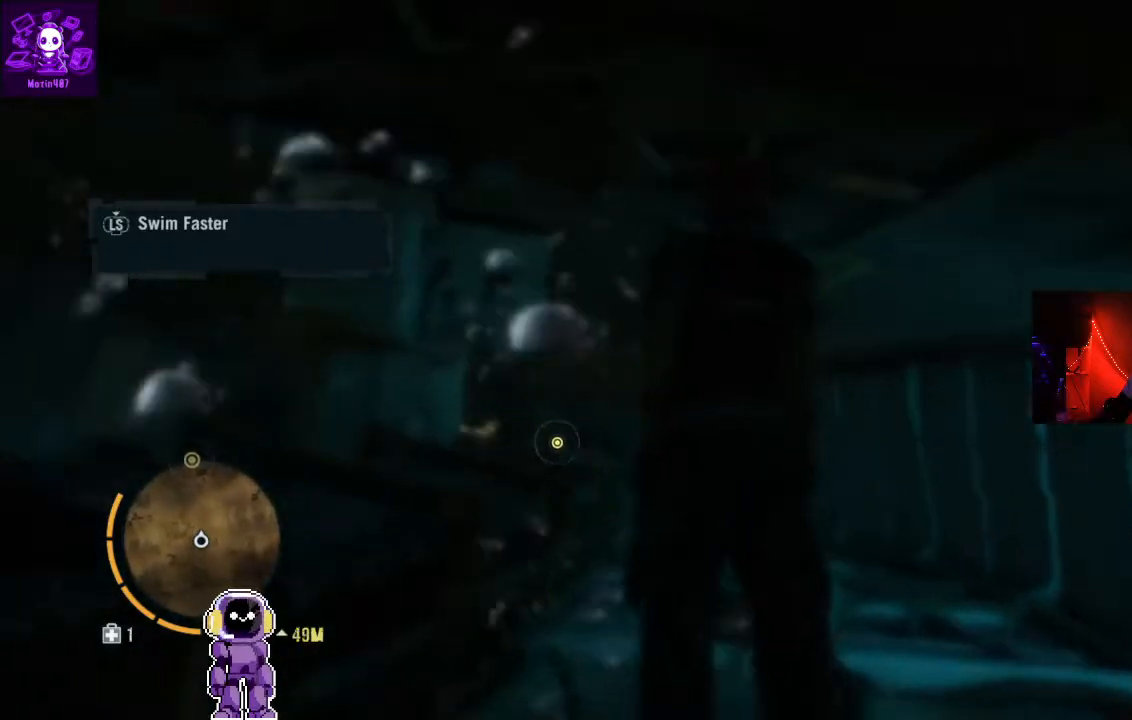
{"buttons": [], "left_stick": "up-right", "right_stick": "center", "events": [[167, "left_stick", "center"], [367, "left_stick", "up-right"]]}
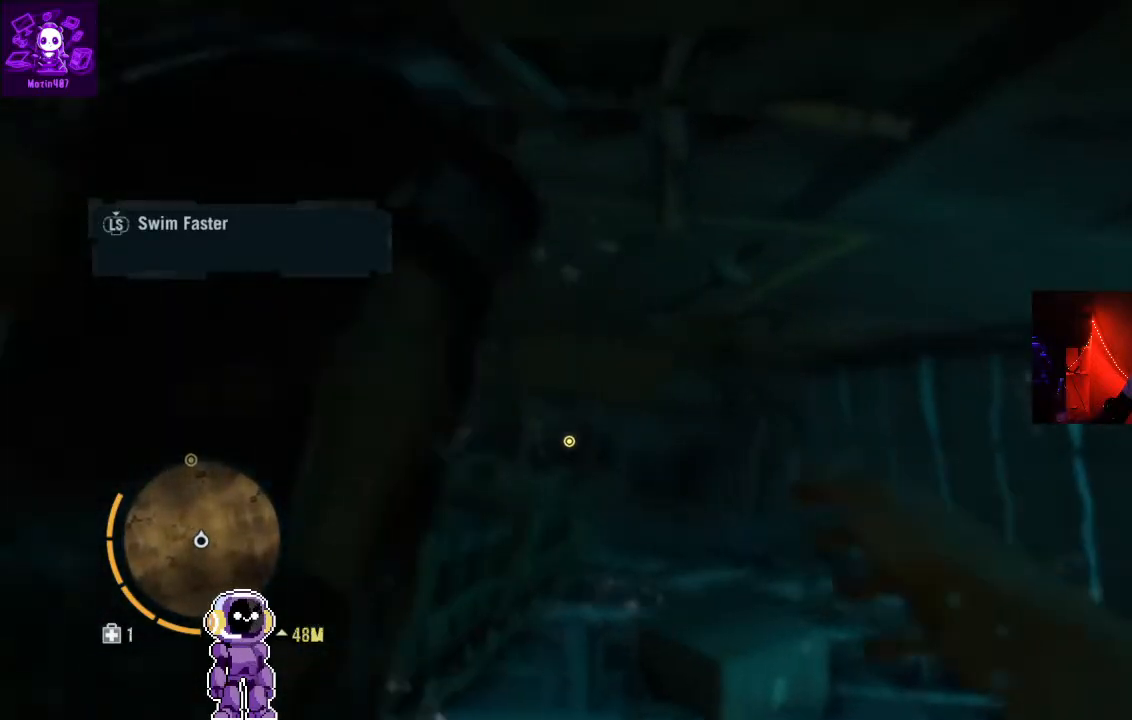
{"buttons": [], "left_stick": "up-right", "right_stick": "center", "events": [[133, "right_stick", "down"], [367, "right_stick", "center"]]}
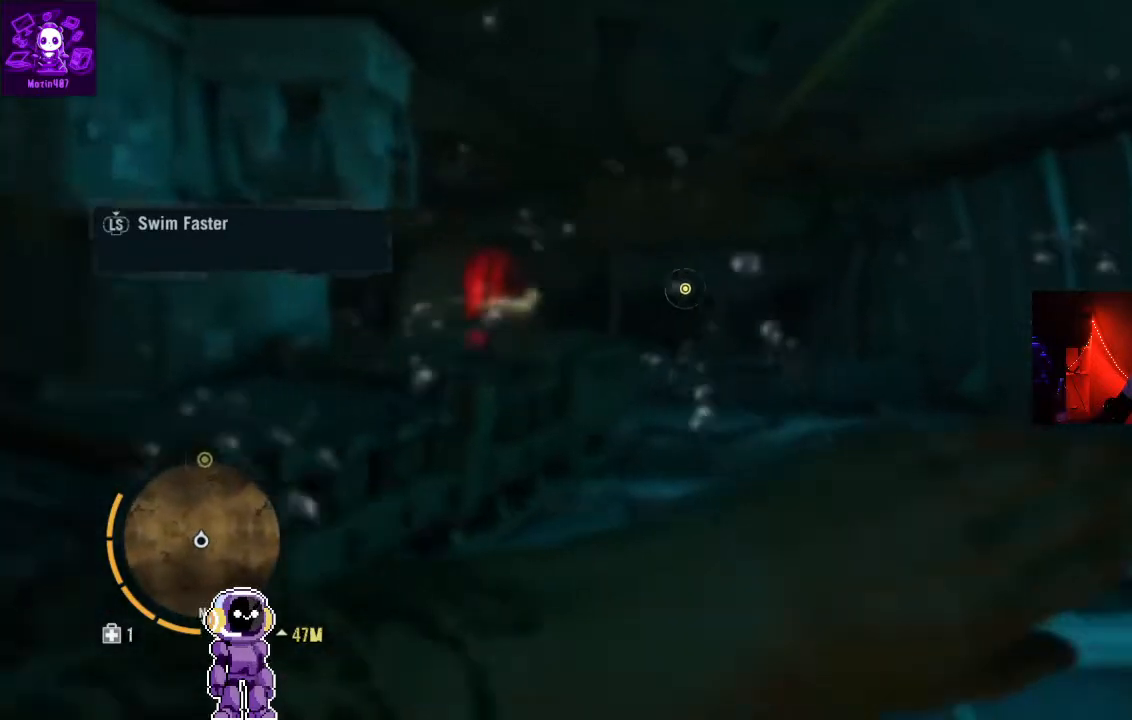
{"buttons": ["L3"], "left_stick": "up", "right_stick": "center", "events": [[100, "left_stick", "up"], [300, "L3", "down"]]}
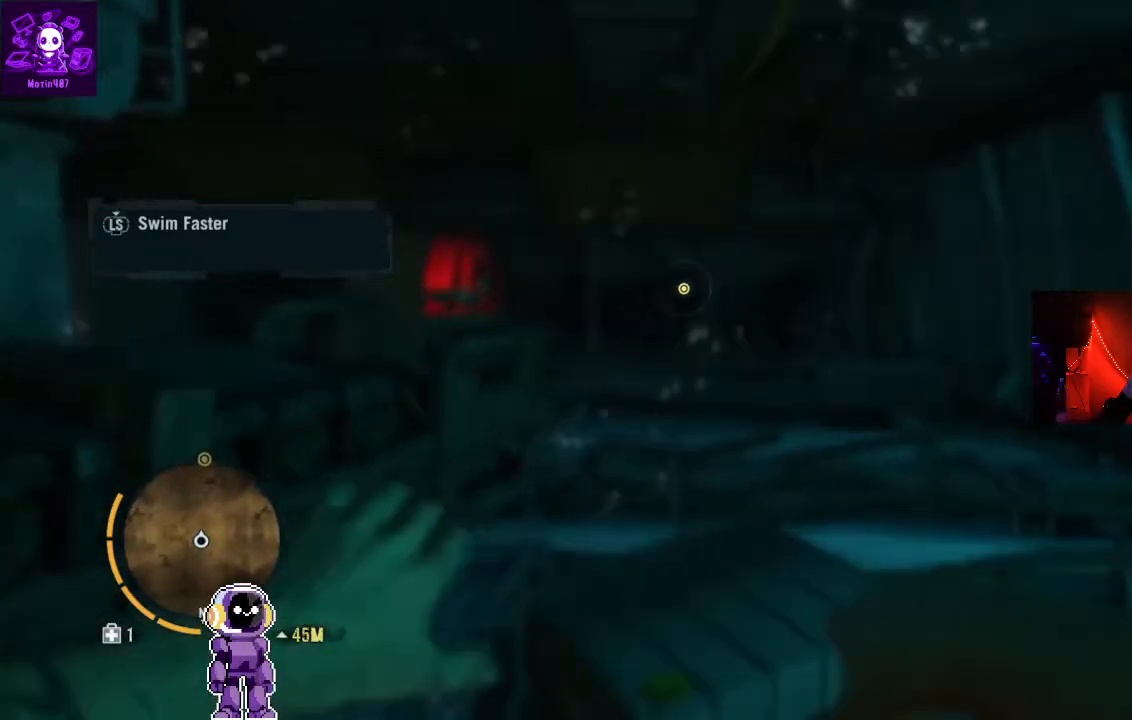
{"buttons": [], "left_stick": "up", "right_stick": "center", "events": [[167, "L3", "up"]]}
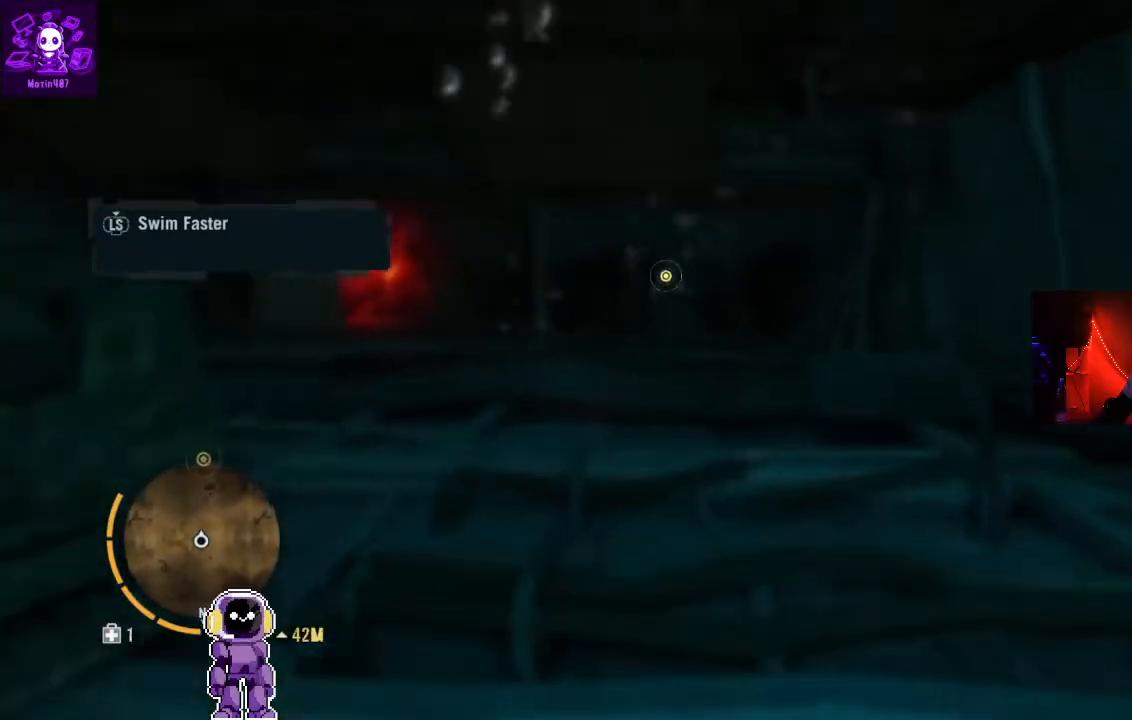
{"buttons": [], "left_stick": "up", "right_stick": "center", "events": [[100, "right_stick", "left"], [333, "right_stick", "up-left"], [500, "right_stick", "center"]]}
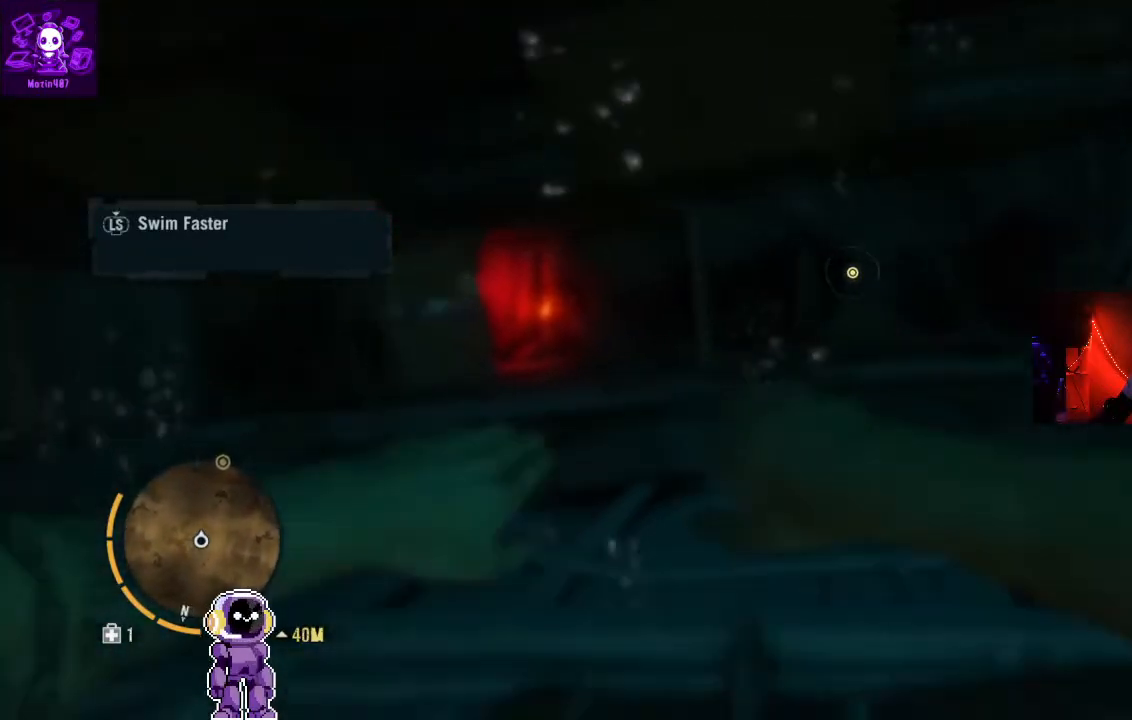
{"buttons": [], "left_stick": "up-left", "right_stick": "center", "events": [[267, "left_stick", "up-left"]]}
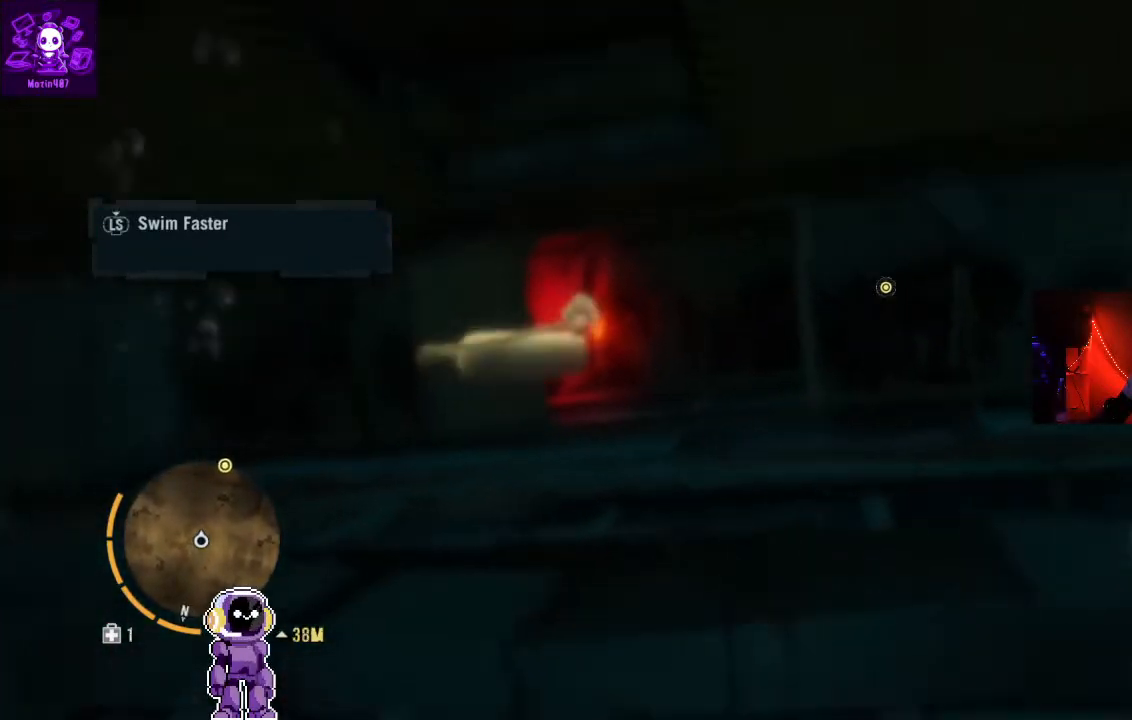
{"buttons": [], "left_stick": "up-left", "right_stick": "center", "events": [[100, "left_stick", "up"], [500, "left_stick", "up-left"]]}
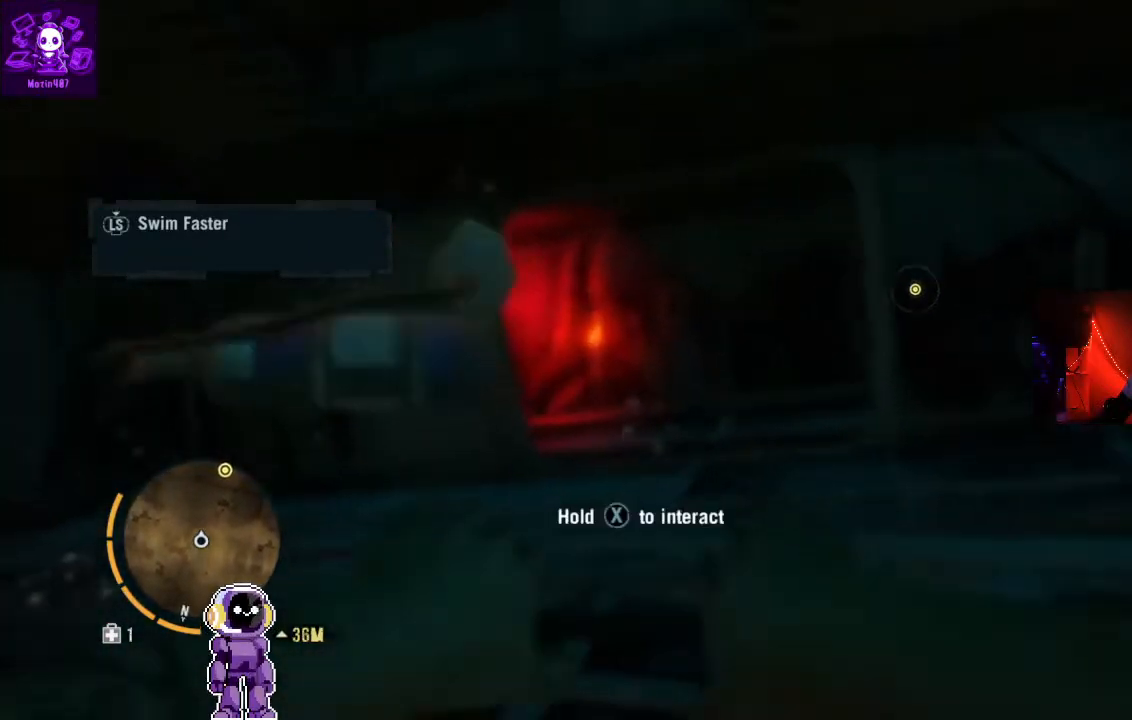
{"buttons": [], "left_stick": "up", "right_stick": "center", "events": [[200, "left_stick", "center"], [467, "left_stick", "up"]]}